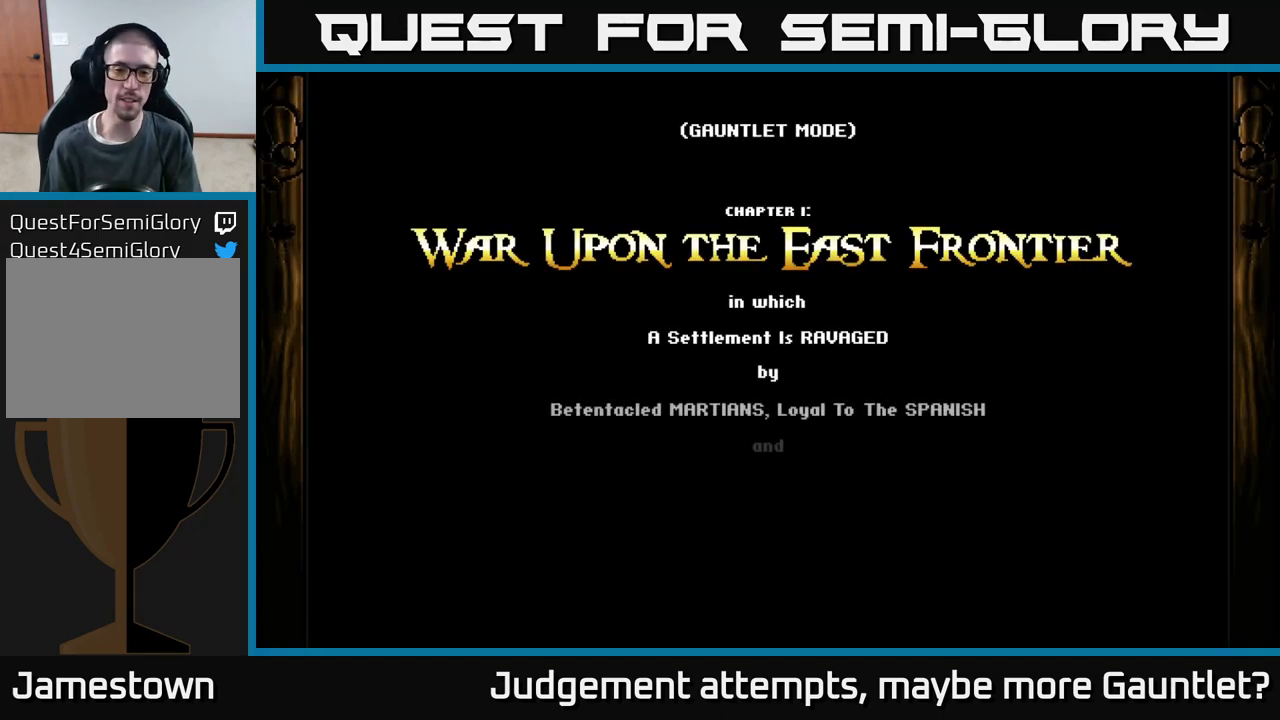
Gameplay with a controller (Xbox layout); each line is a JSON object with the inputs held at the frame after it. "events" lists button and stick changes between this image and that frame as [ms after this image, input, new state], when the widget could be followed in between. Not read: right_stick.
{"buttons": ["A"], "left_stick": "center", "events": [[500, "A", "down"]]}
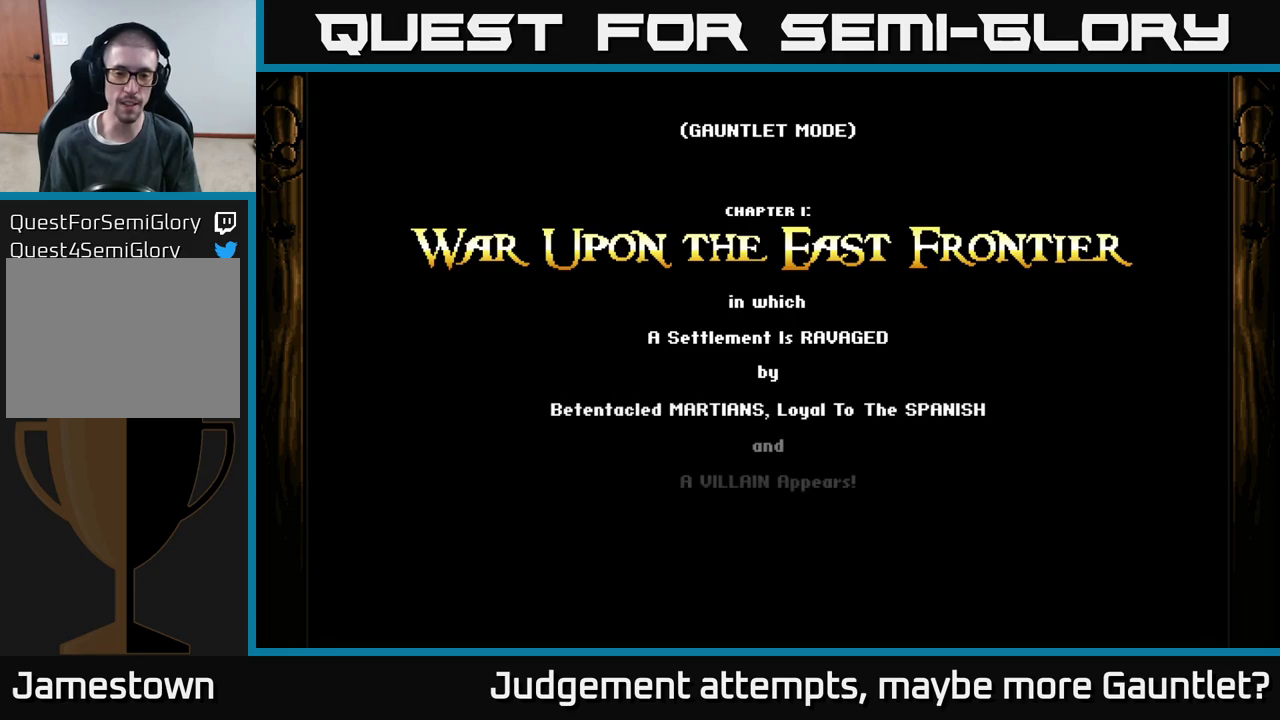
{"buttons": ["A"], "left_stick": "center", "events": [[67, "A", "up"], [167, "A", "down"], [233, "A", "up"], [333, "A", "down"], [383, "A", "up"], [467, "A", "down"]]}
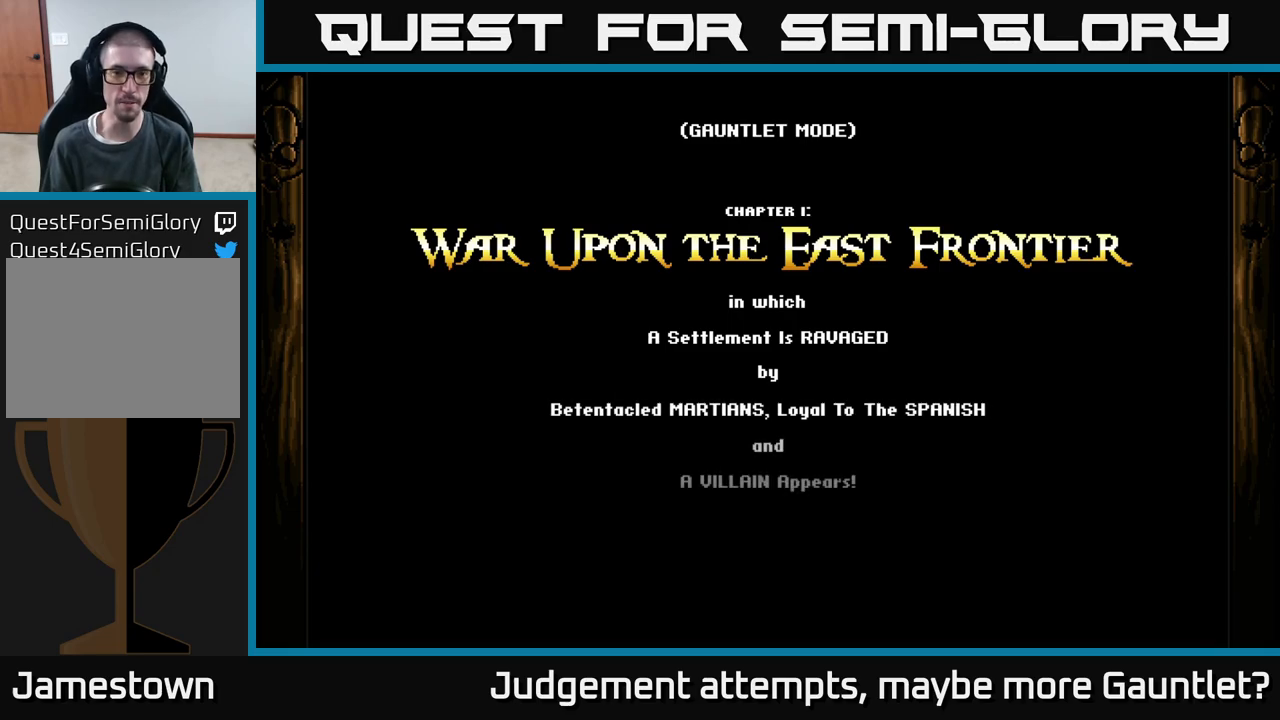
{"buttons": [], "left_stick": "center", "events": [[17, "A", "up"], [83, "A", "down"], [167, "A", "up"], [250, "A", "down"], [300, "A", "up"], [367, "A", "down"], [450, "A", "up"]]}
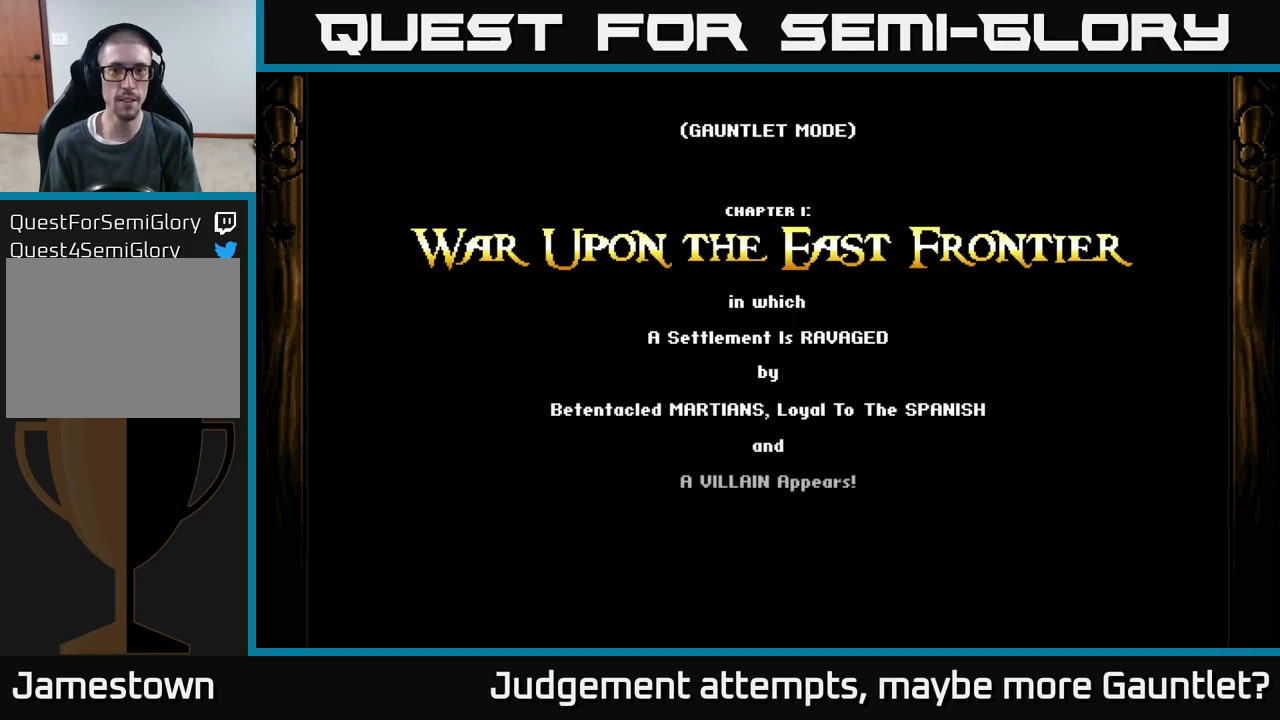
{"buttons": [], "left_stick": "center", "events": [[67, "A", "down"], [133, "A", "up"], [250, "A", "down"], [383, "A", "up"]]}
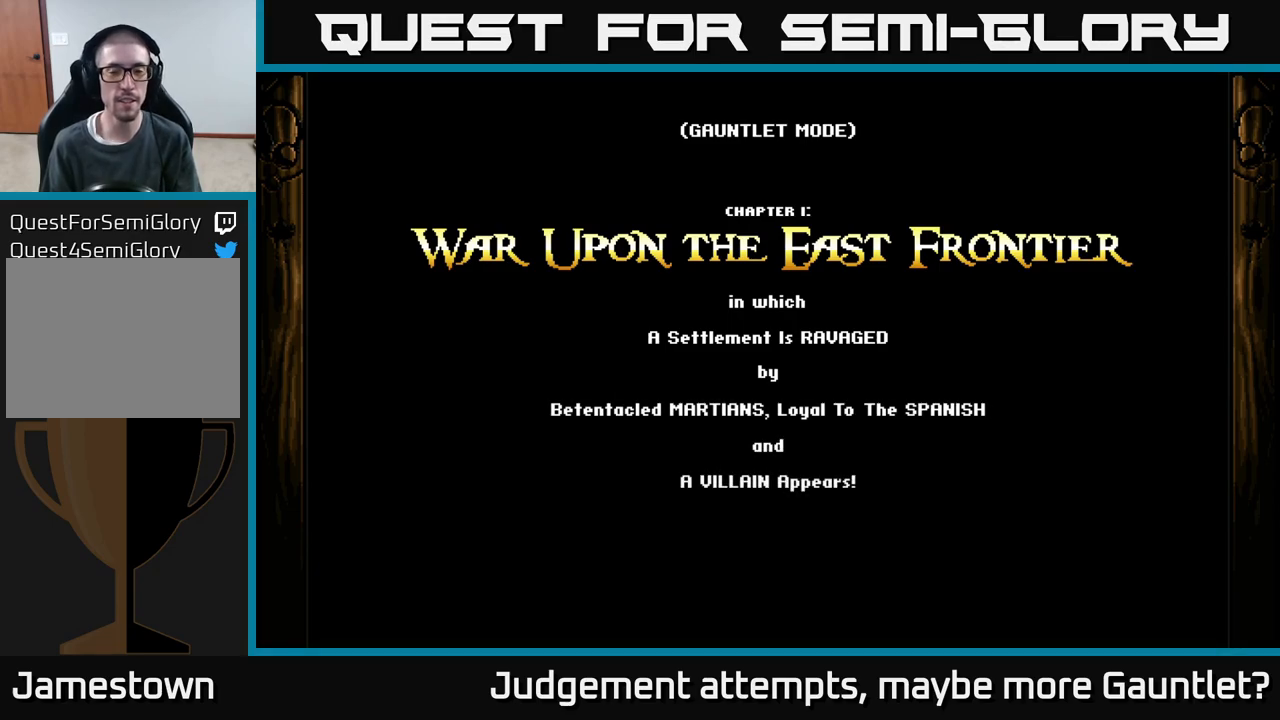
{"buttons": [], "left_stick": "center", "events": []}
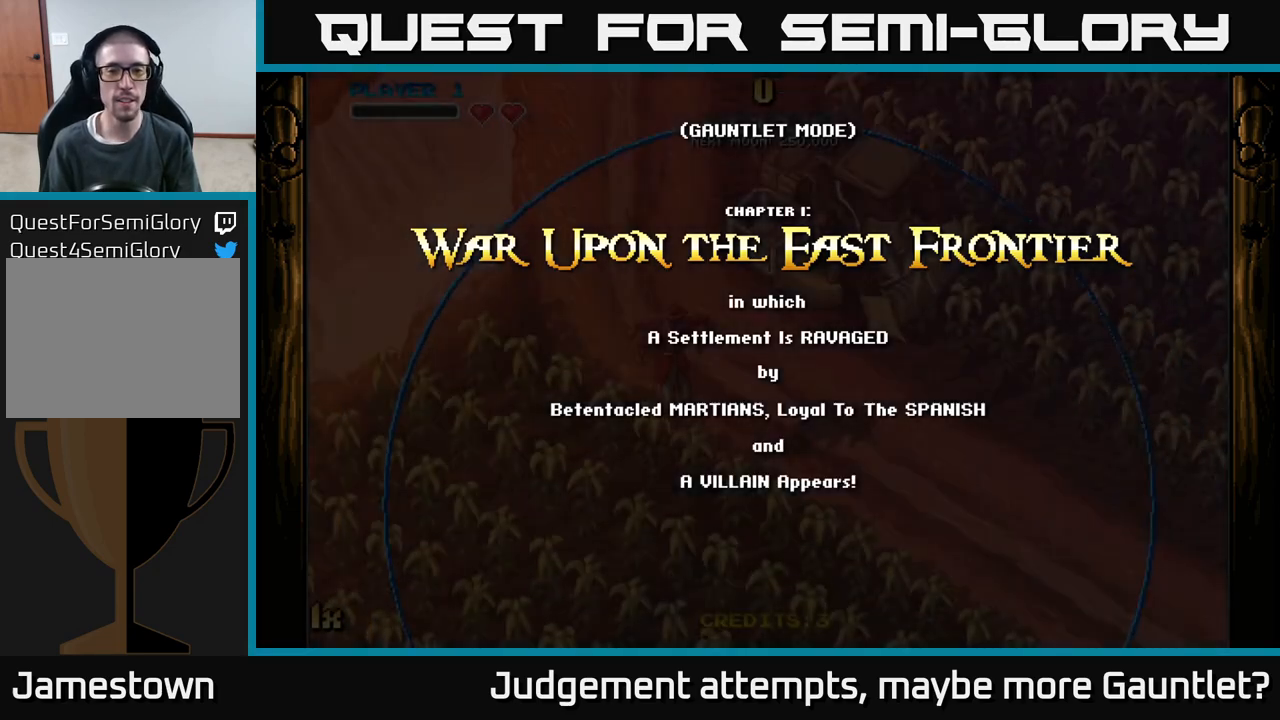
{"buttons": ["A"], "left_stick": "center", "events": [[433, "A", "down"]]}
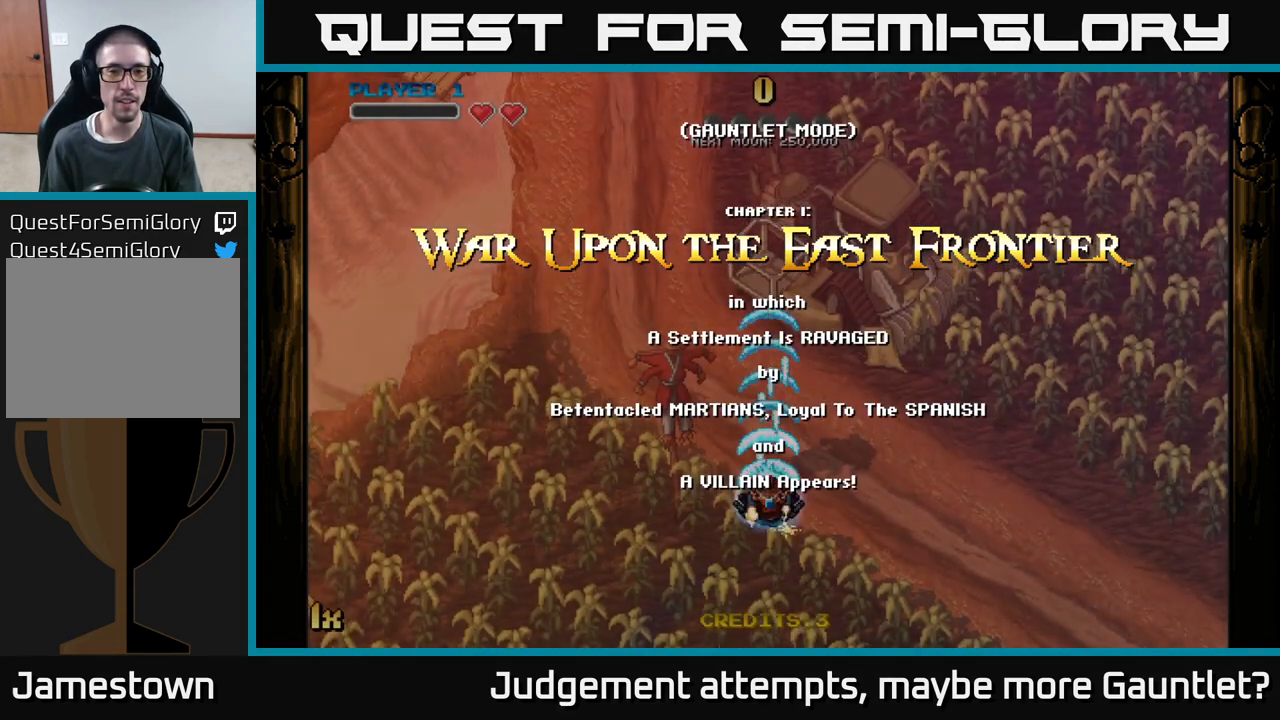
{"buttons": ["A"], "left_stick": "down-left", "events": [[167, "left_stick", "down-left"]]}
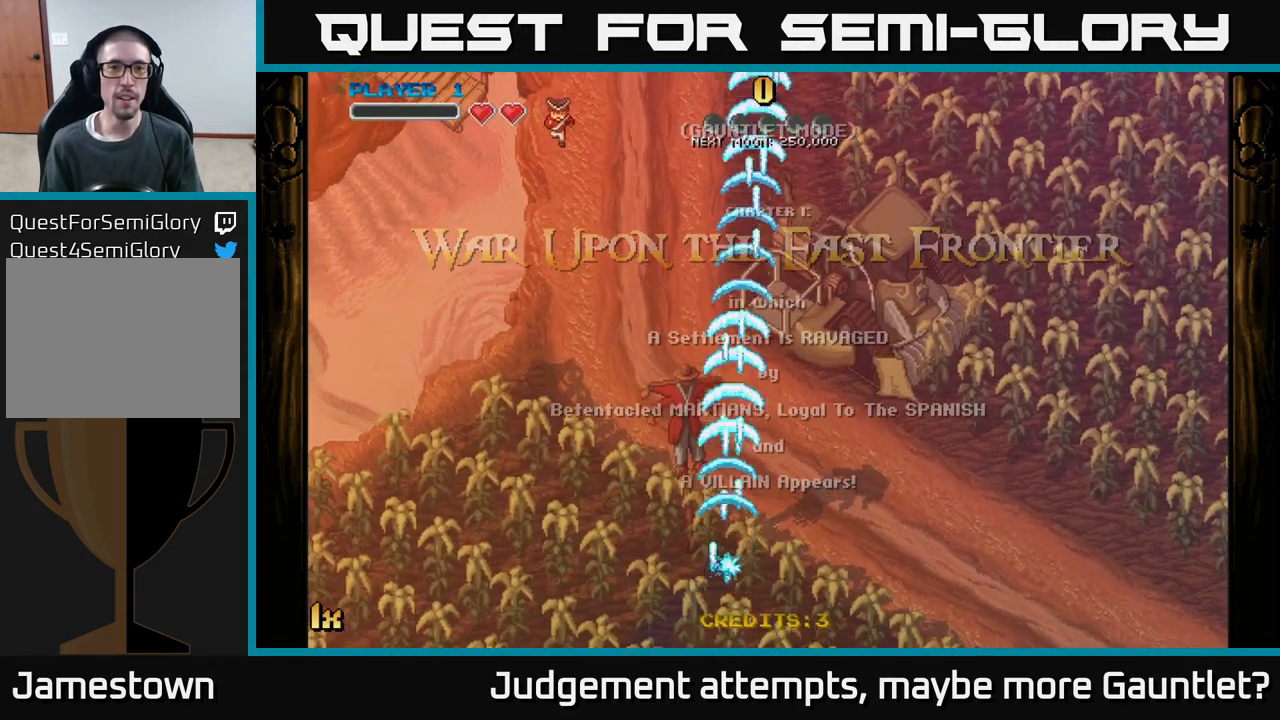
{"buttons": ["A"], "left_stick": "up", "events": [[17, "left_stick", "up"], [117, "X", "down"], [233, "X", "up"]]}
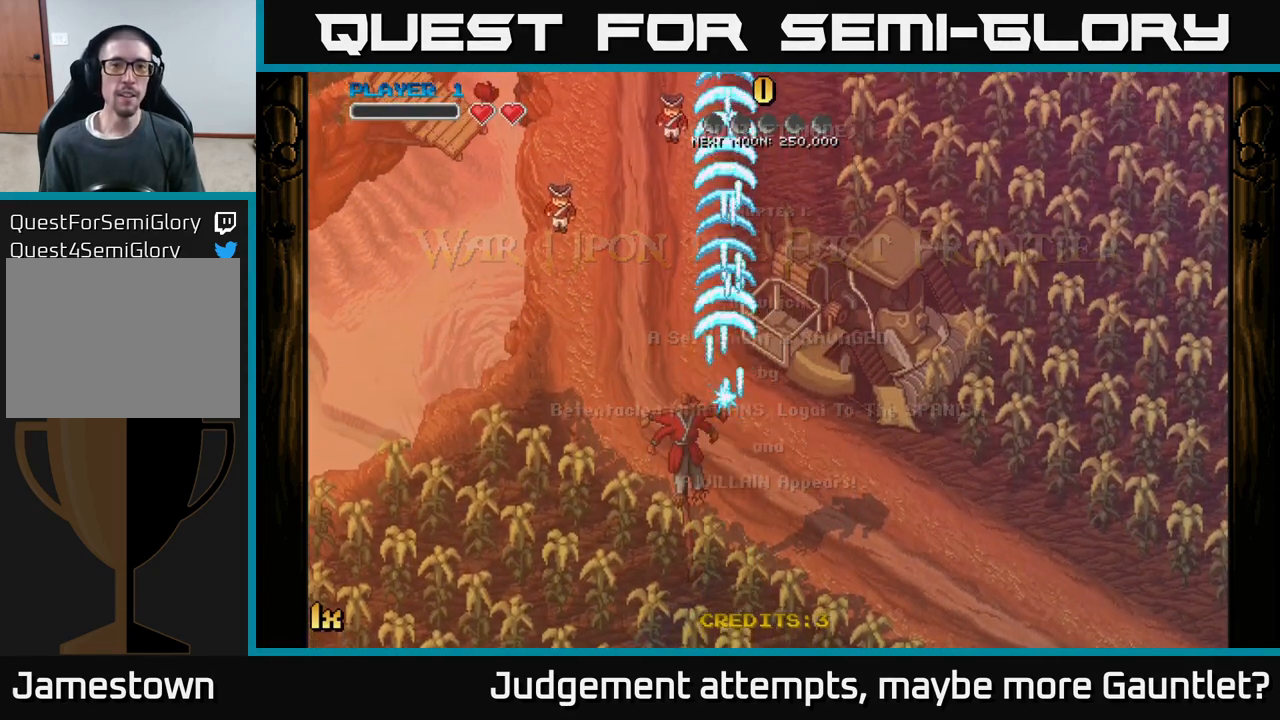
{"buttons": ["A"], "left_stick": "down", "events": [[67, "A", "up"], [83, "left_stick", "center"], [133, "left_stick", "down"], [250, "A", "down"]]}
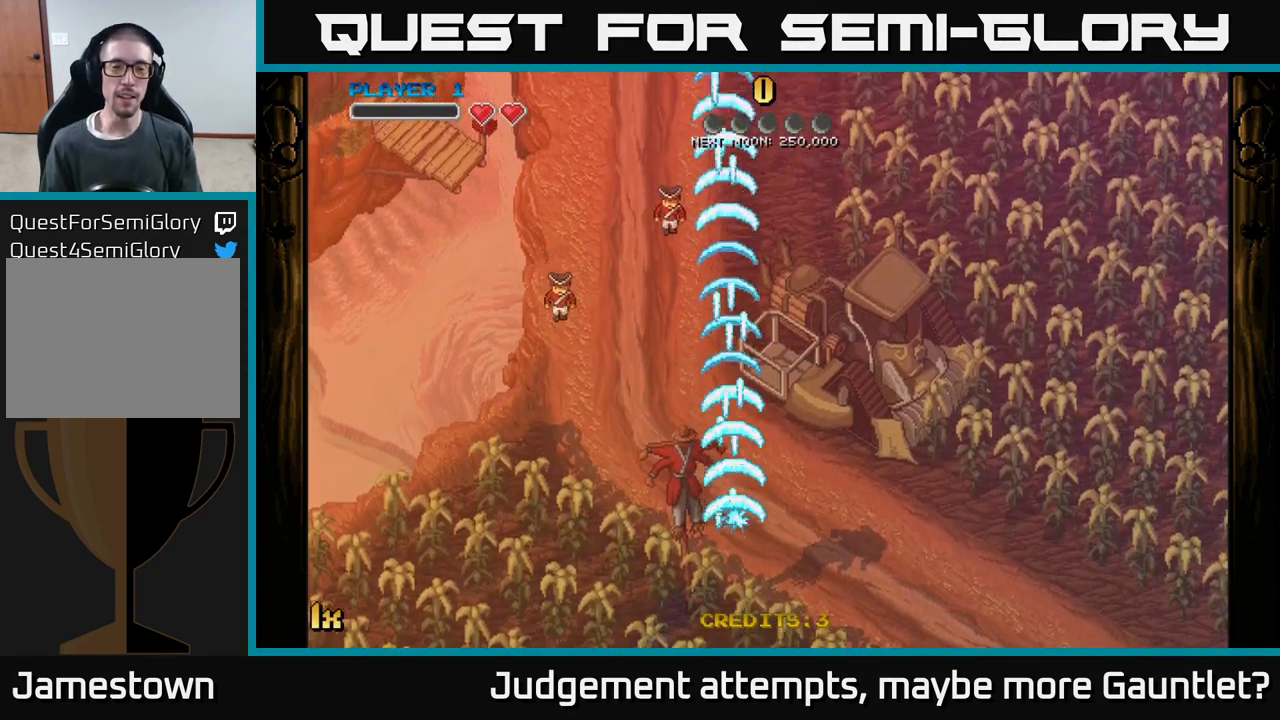
{"buttons": ["A"], "left_stick": "center", "events": [[267, "left_stick", "center"]]}
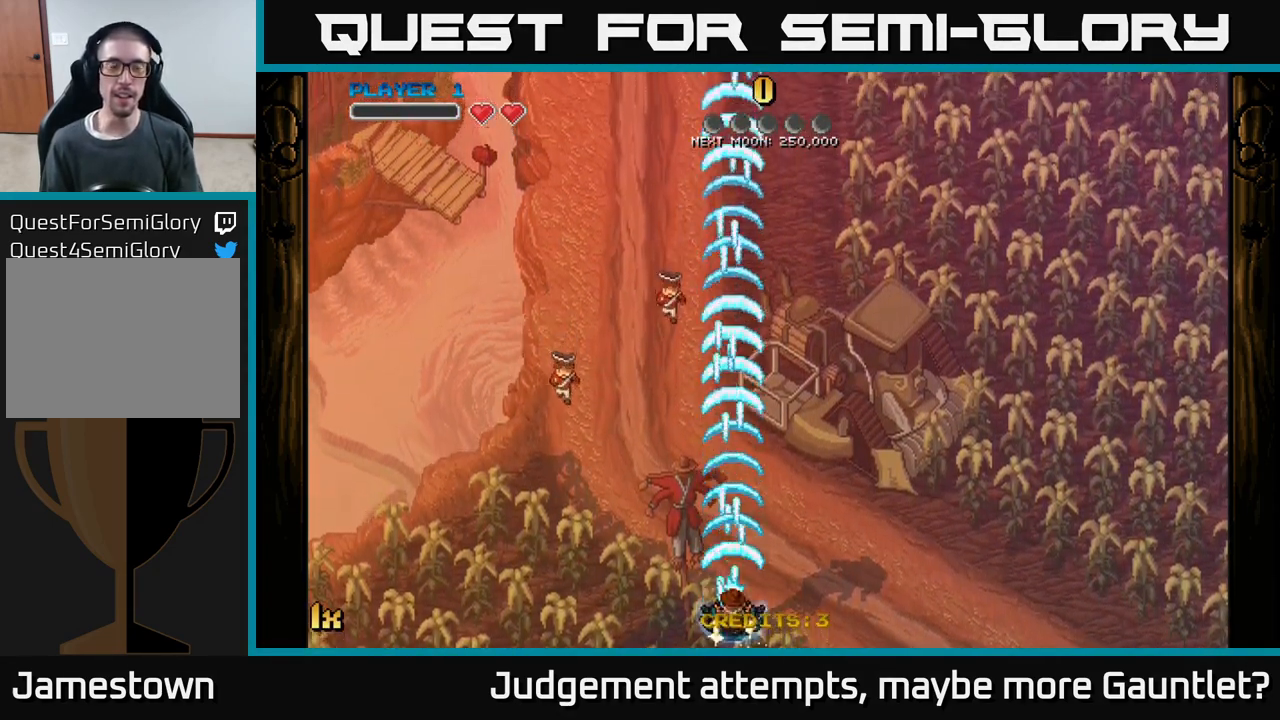
{"buttons": ["A"], "left_stick": "center", "events": [[450, "A", "up"], [467, "A", "down"]]}
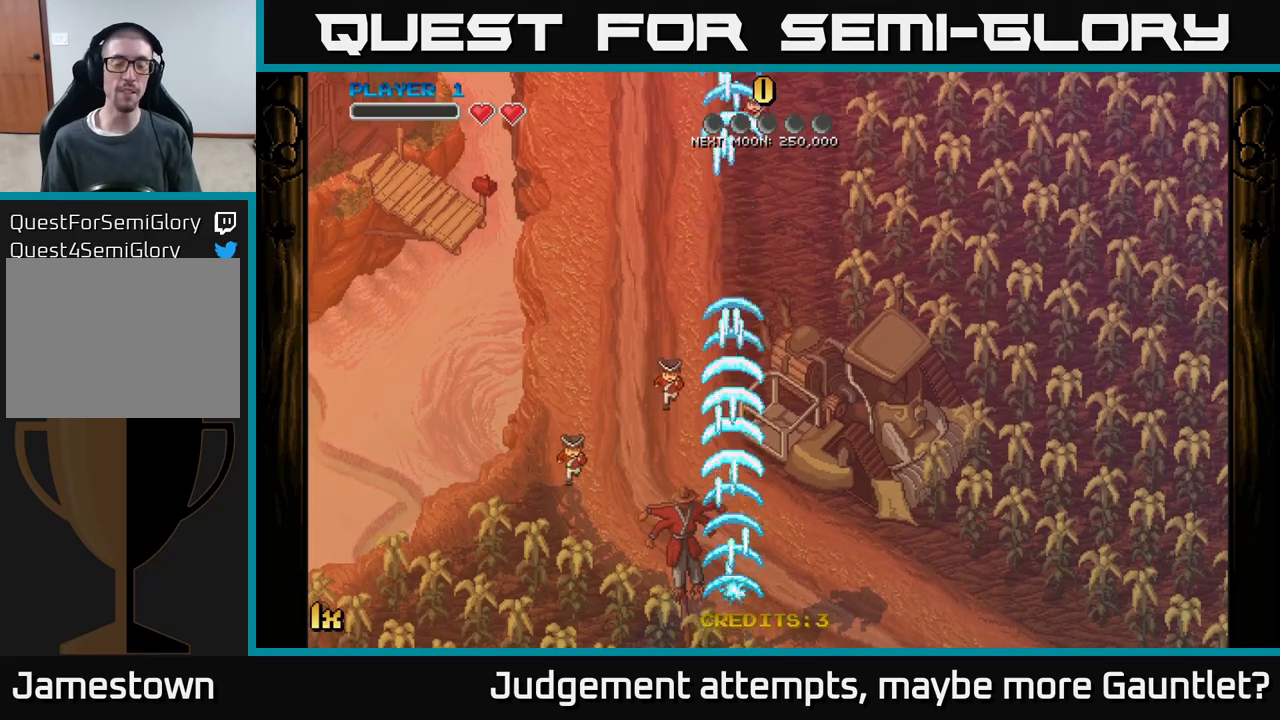
{"buttons": ["A"], "left_stick": "center", "events": []}
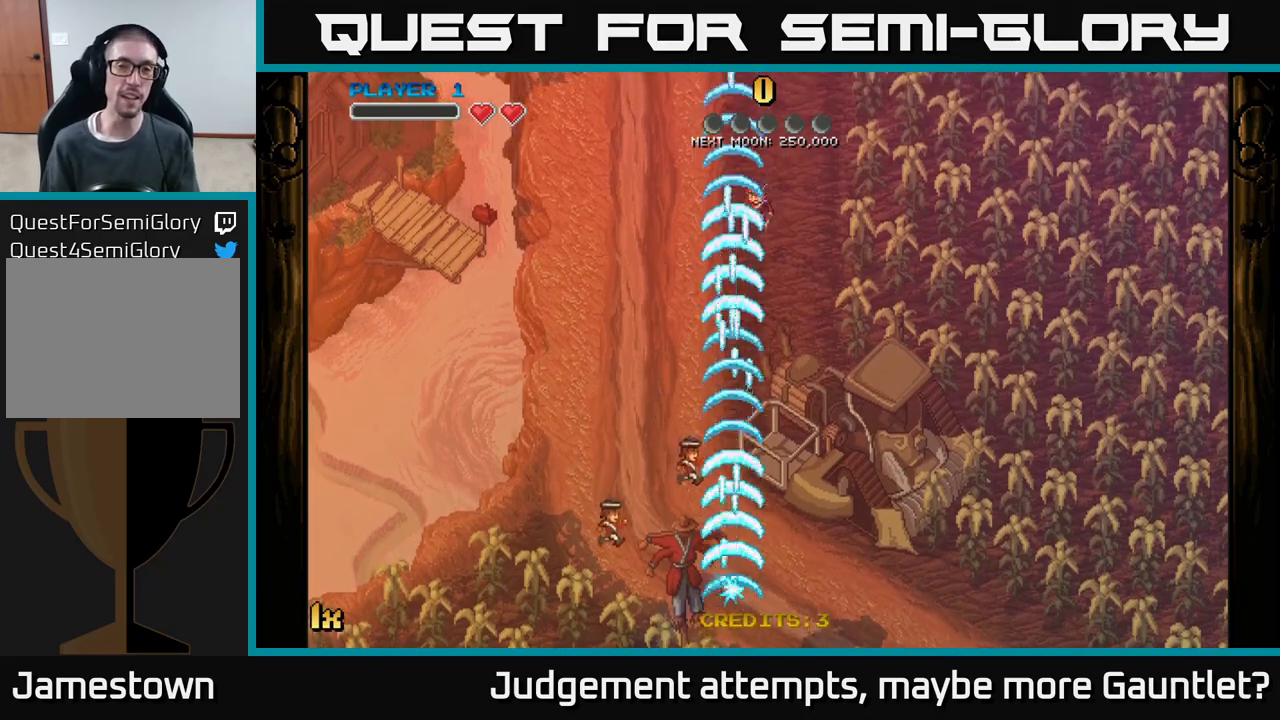
{"buttons": ["A"], "left_stick": "center", "events": []}
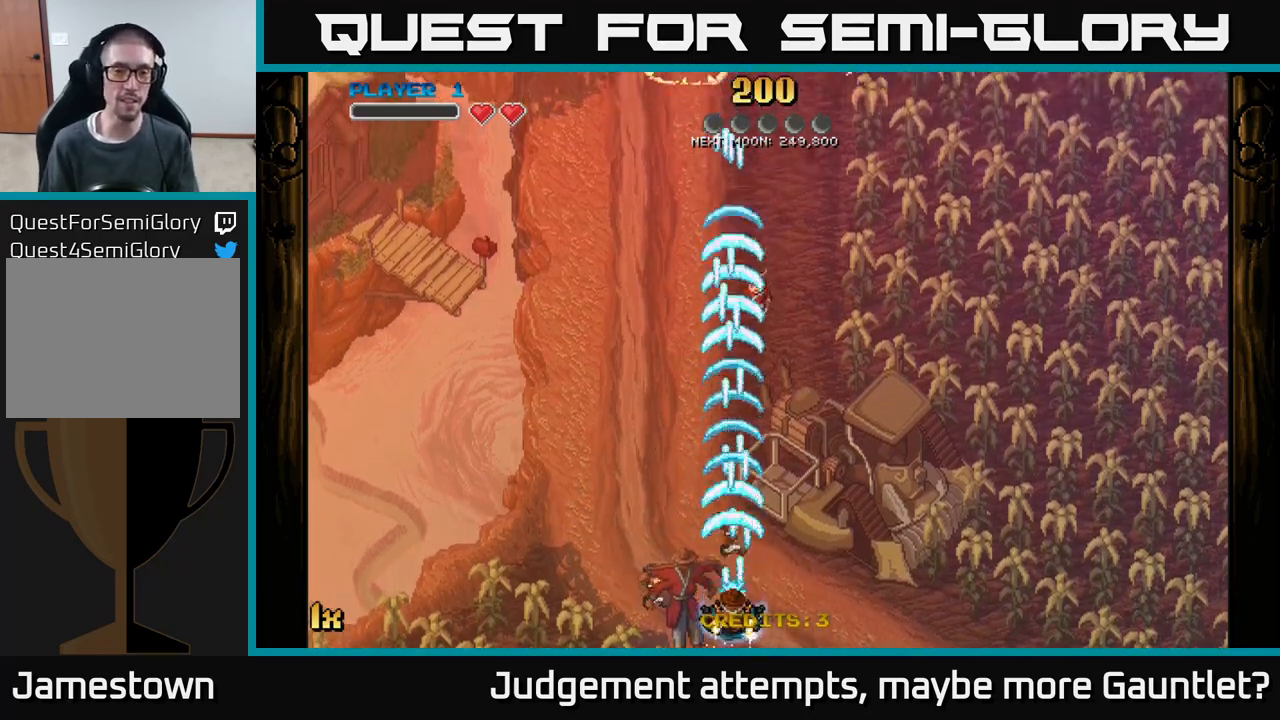
{"buttons": ["A"], "left_stick": "center", "events": [[133, "left_stick", "right"], [233, "left_stick", "center"], [300, "left_stick", "down-left"], [467, "left_stick", "center"]]}
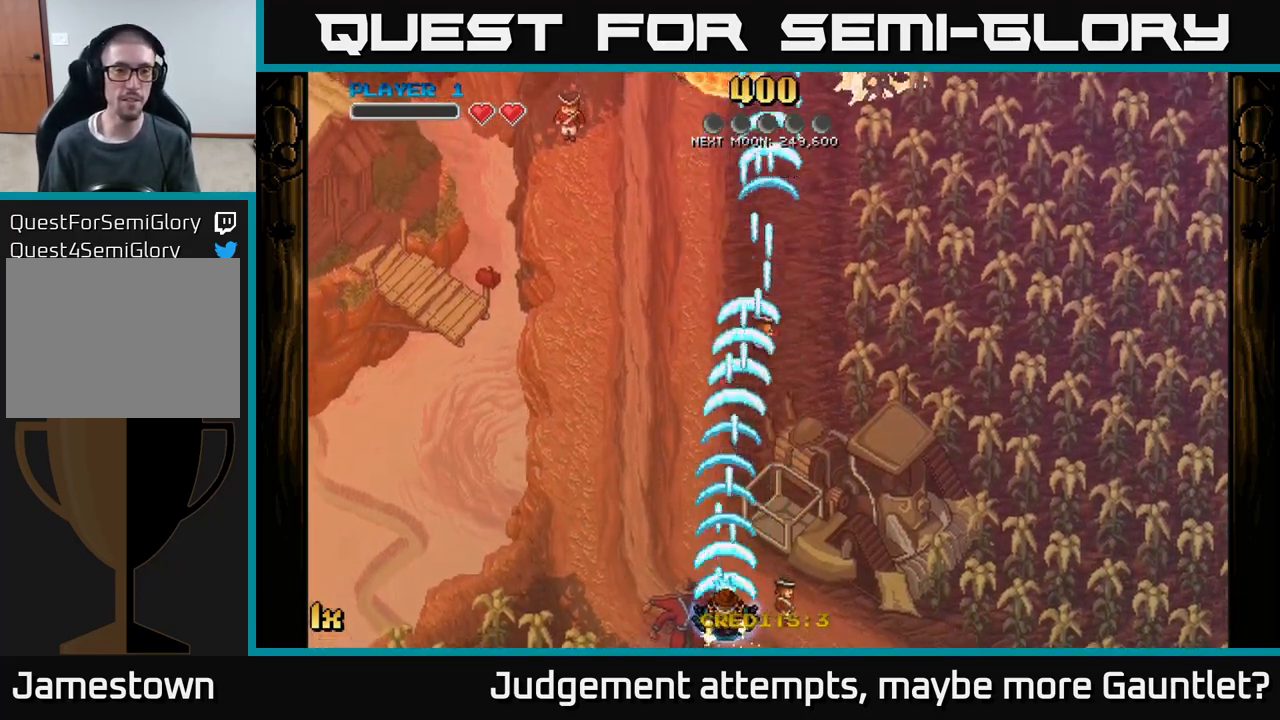
{"buttons": ["A"], "left_stick": "up", "events": [[233, "left_stick", "up"]]}
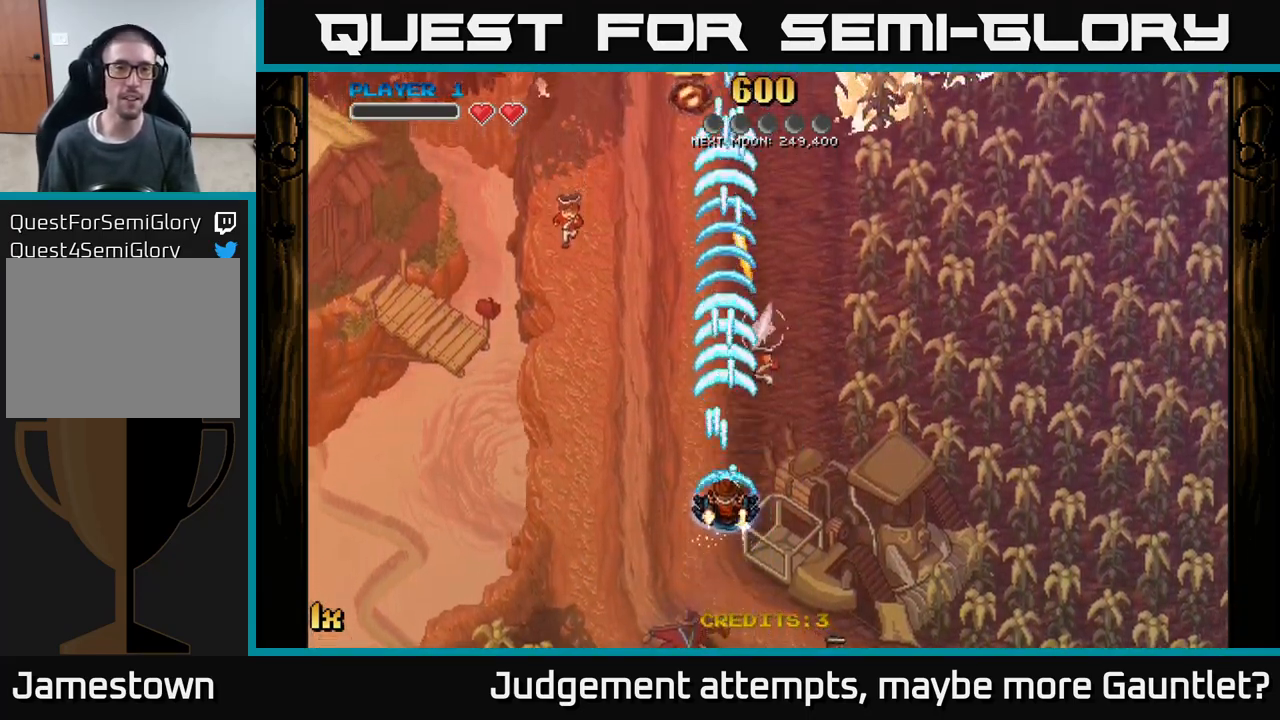
{"buttons": ["A"], "left_stick": "up-left", "events": [[183, "left_stick", "up-right"], [433, "left_stick", "up-left"]]}
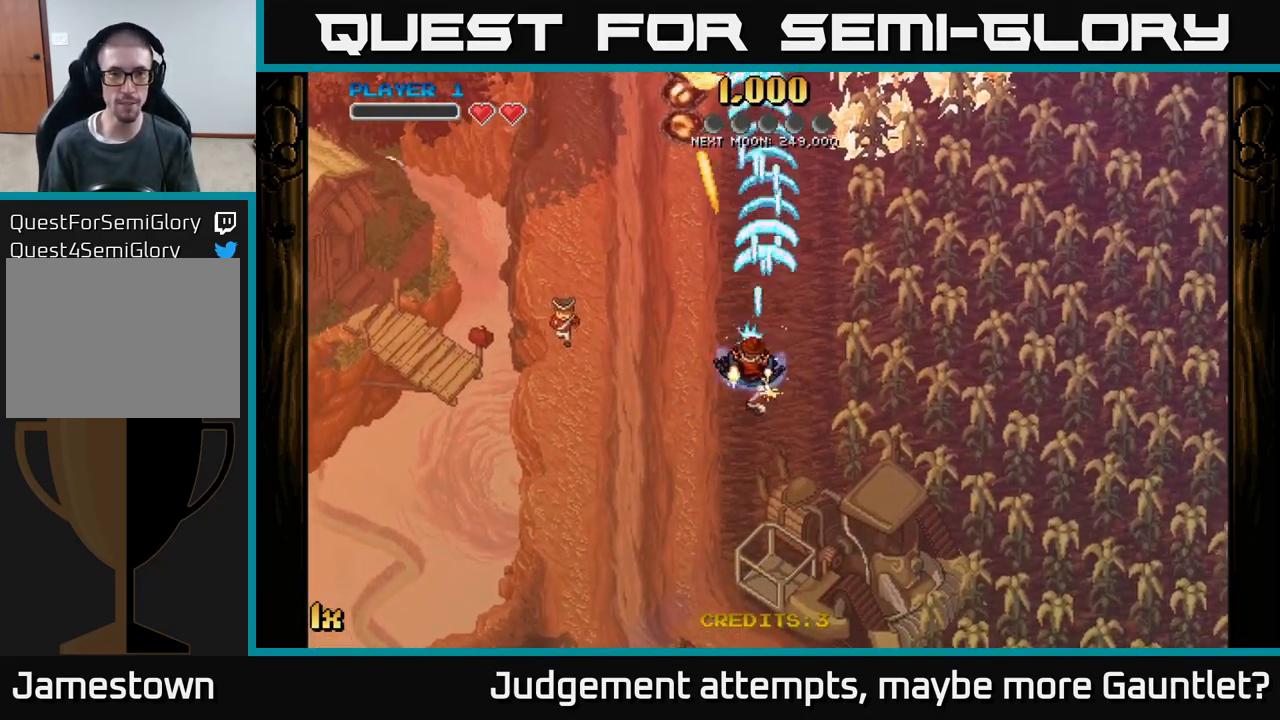
{"buttons": ["A", "X"], "left_stick": "up-right", "events": [[150, "left_stick", "up"], [283, "left_stick", "up-right"], [367, "X", "down"]]}
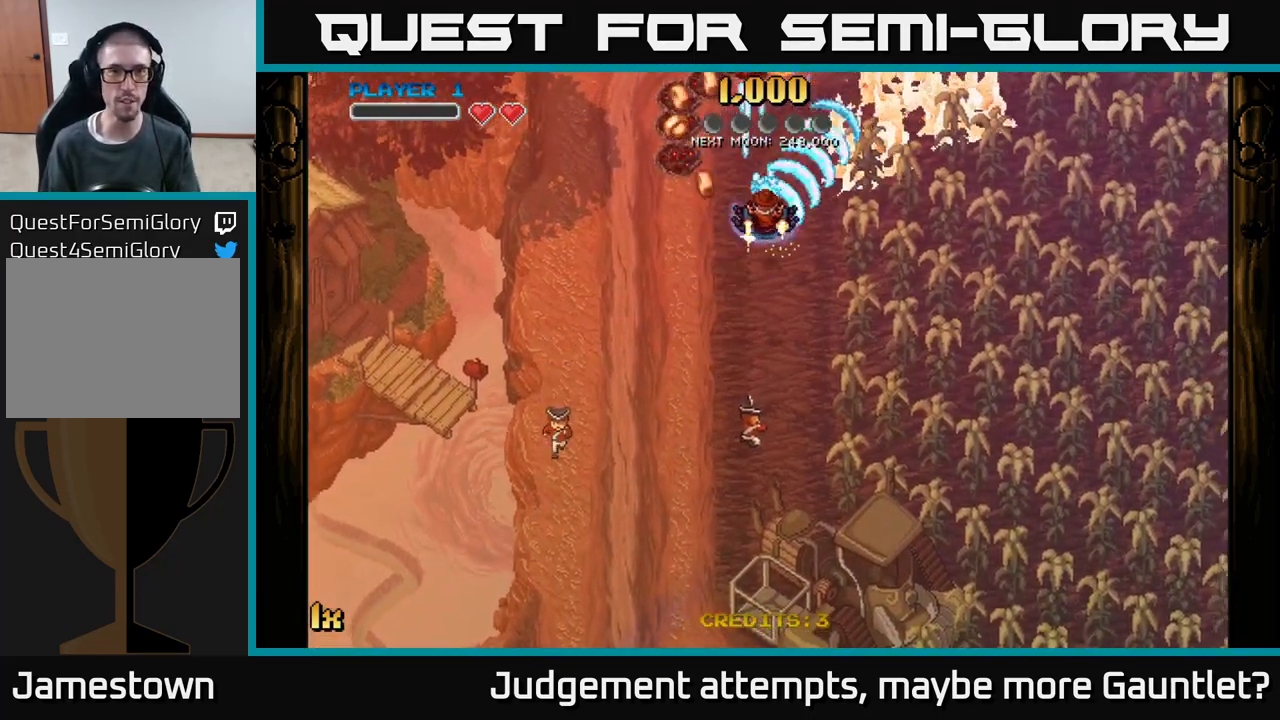
{"buttons": ["A"], "left_stick": "right", "events": [[50, "X", "up"], [133, "left_stick", "up-left"], [183, "left_stick", "left"], [400, "left_stick", "up"], [467, "left_stick", "right"]]}
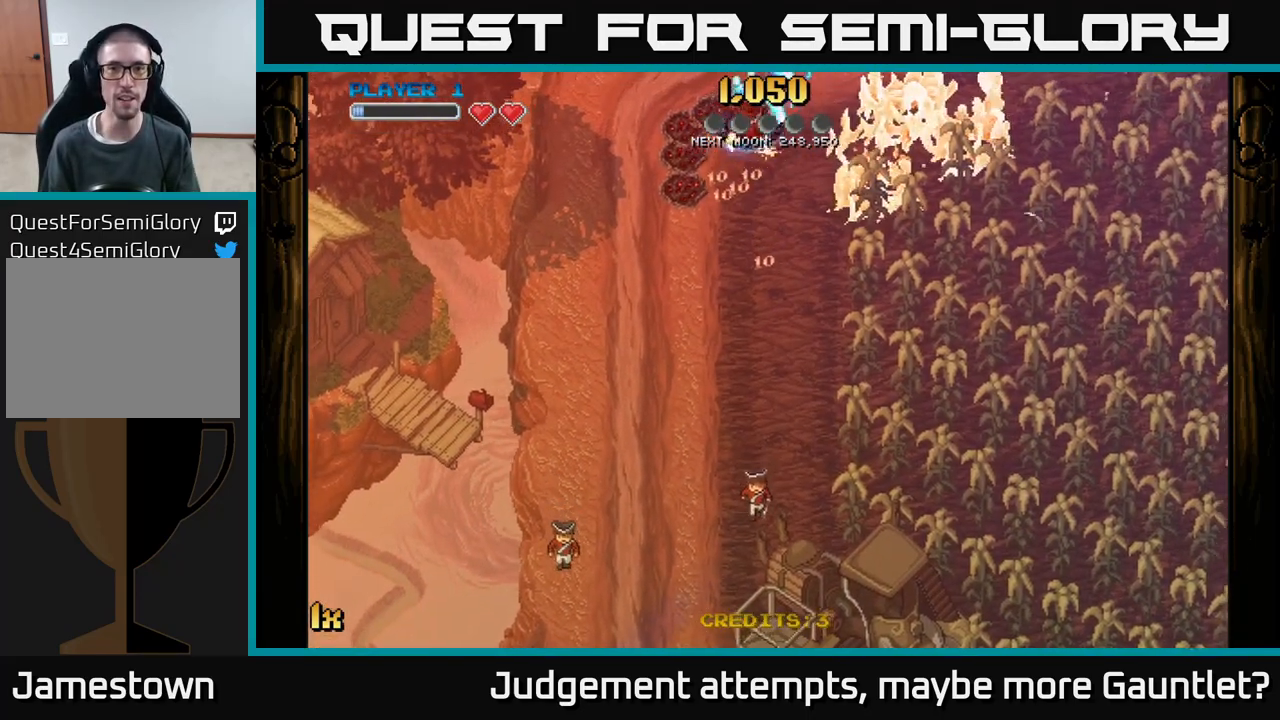
{"buttons": ["A"], "left_stick": "down-left", "events": [[133, "left_stick", "down"], [283, "left_stick", "down-left"]]}
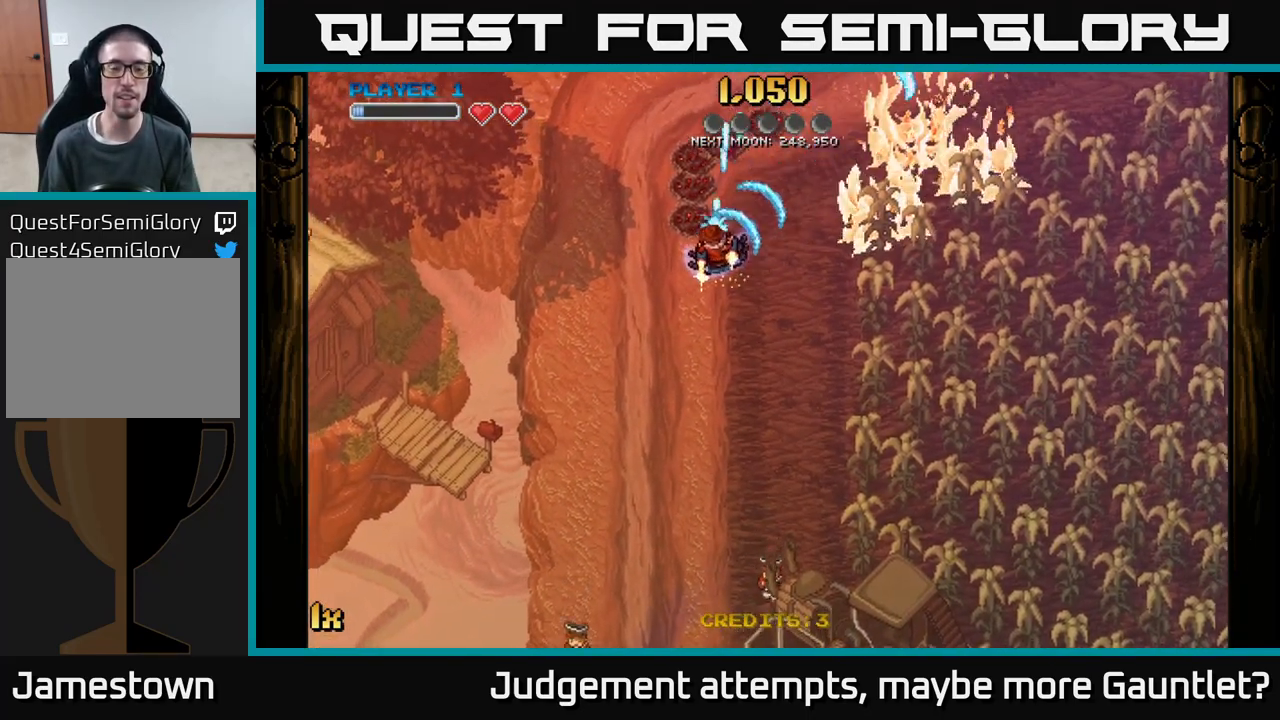
{"buttons": ["A"], "left_stick": "up-right", "events": [[233, "left_stick", "right"], [267, "X", "down"], [367, "left_stick", "up-right"], [467, "X", "up"]]}
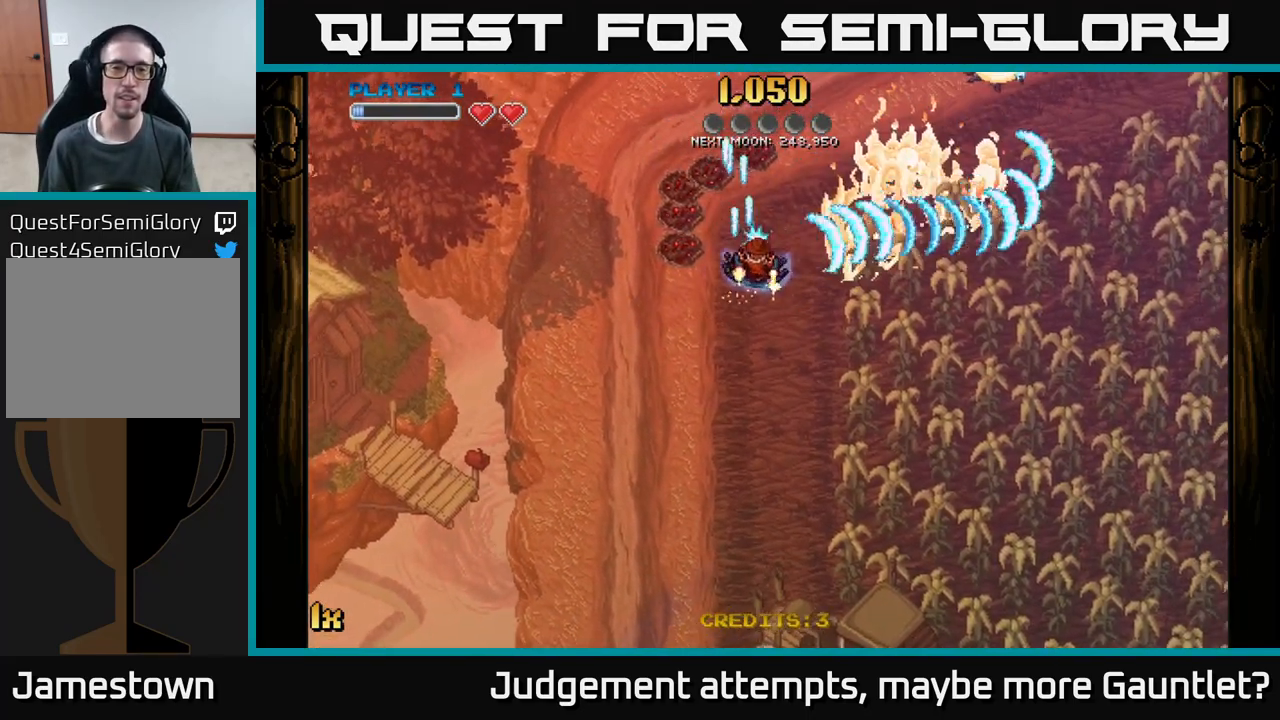
{"buttons": ["A"], "left_stick": "up", "events": [[167, "left_stick", "left"], [450, "left_stick", "up"]]}
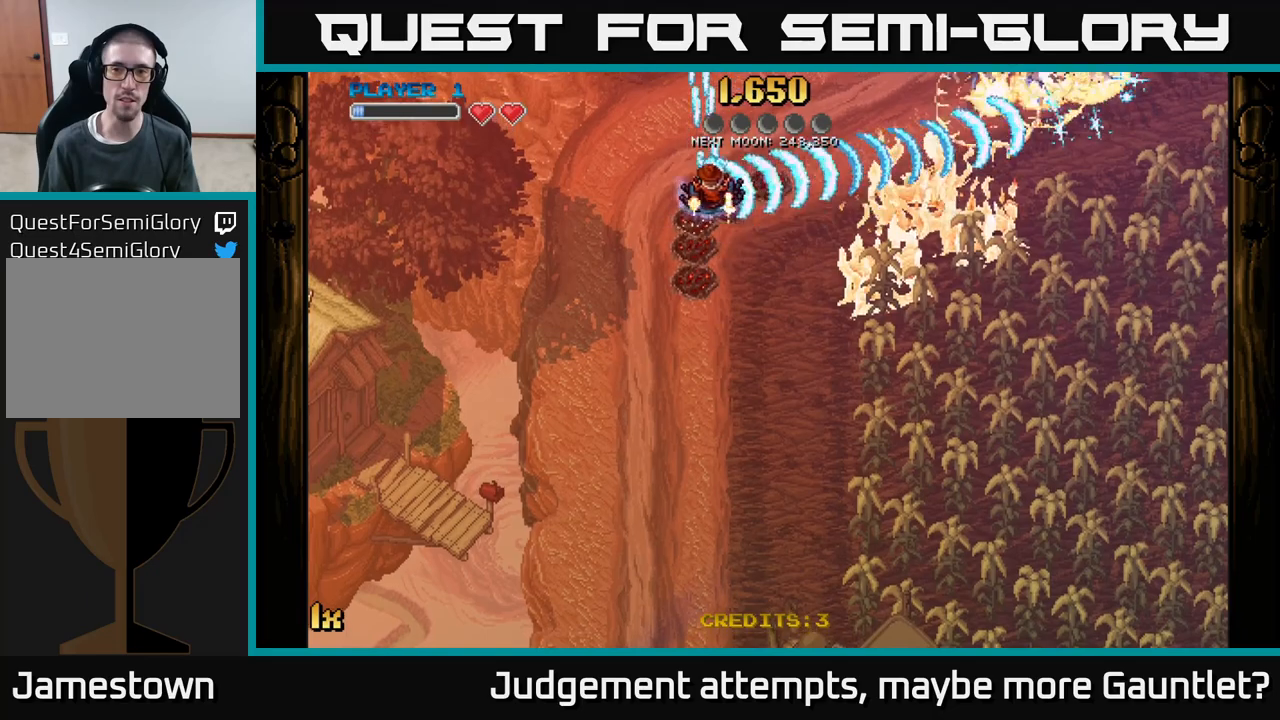
{"buttons": ["A"], "left_stick": "down-right", "events": [[350, "left_stick", "down-right"]]}
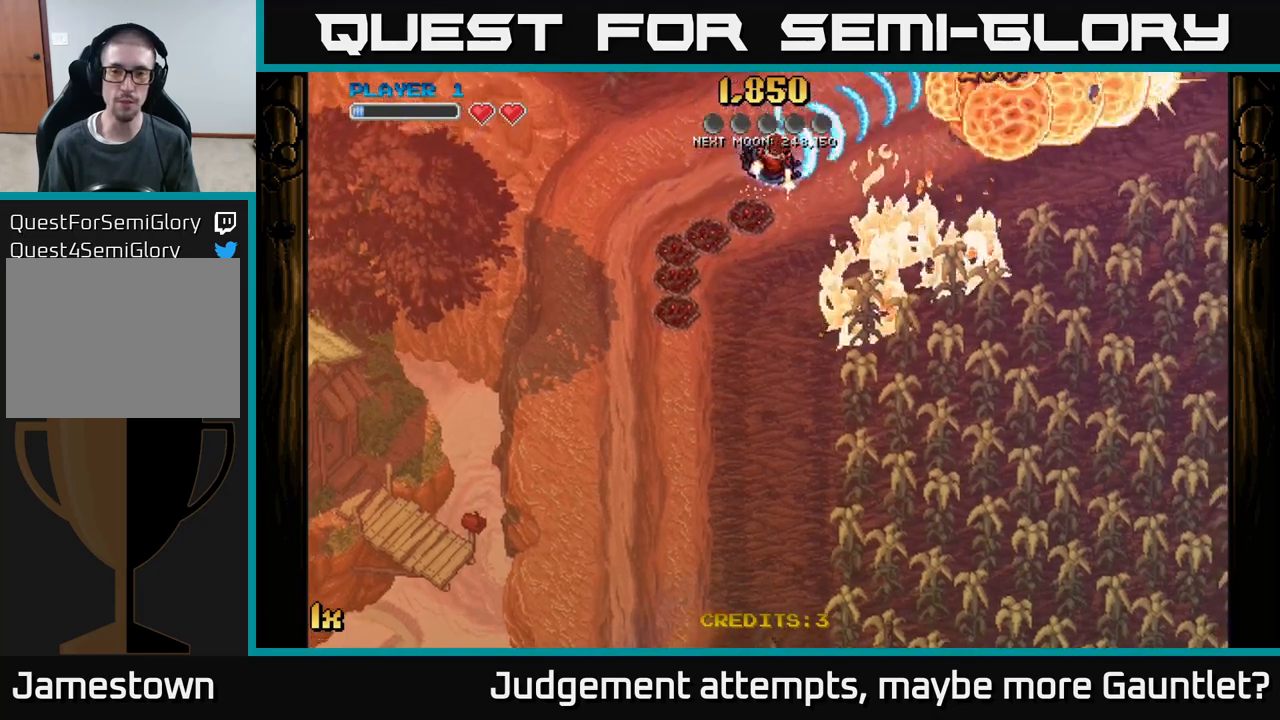
{"buttons": ["A"], "left_stick": "down", "events": [[17, "left_stick", "down"]]}
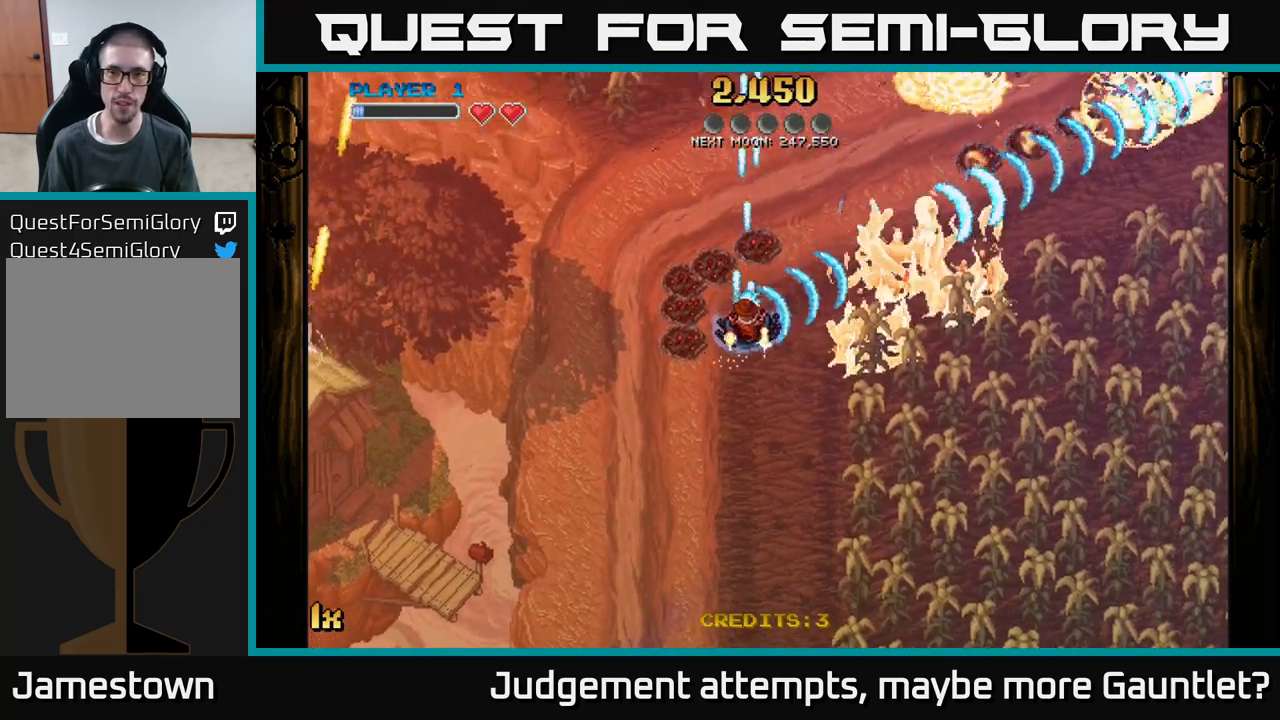
{"buttons": ["A"], "left_stick": "up", "events": [[167, "left_stick", "up"]]}
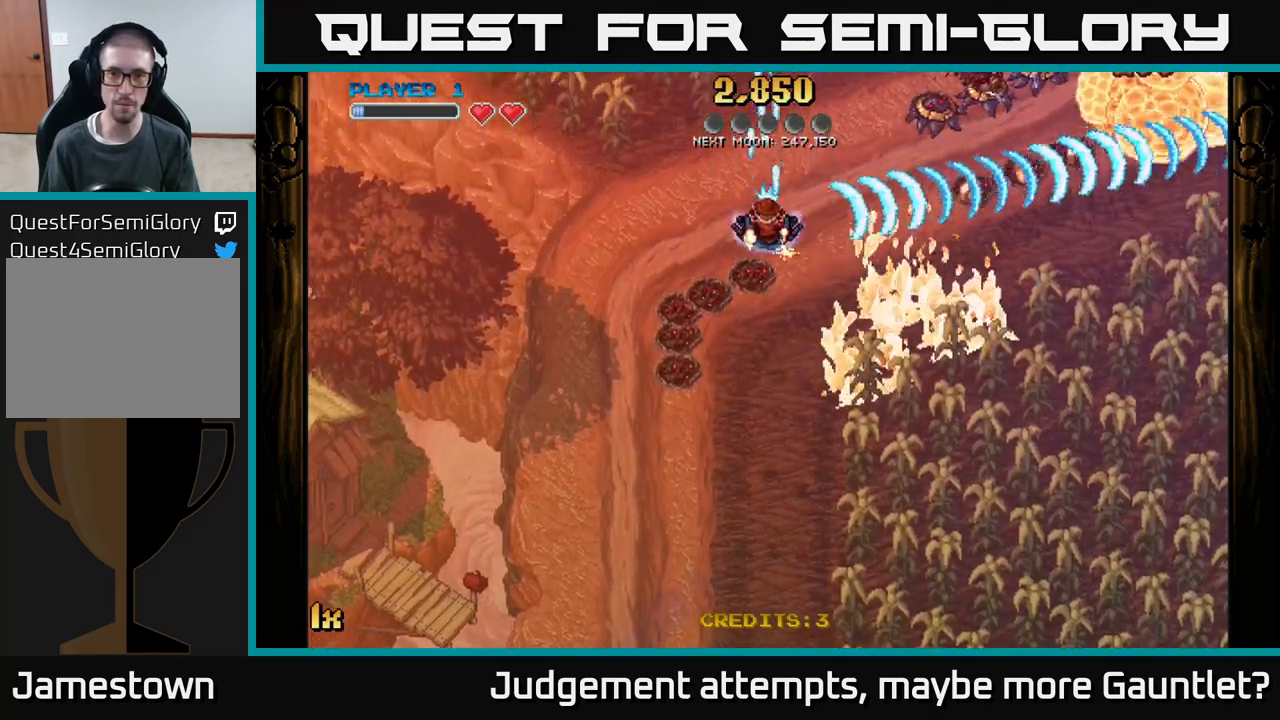
{"buttons": ["A"], "left_stick": "down", "events": [[217, "left_stick", "down-right"], [417, "left_stick", "down"]]}
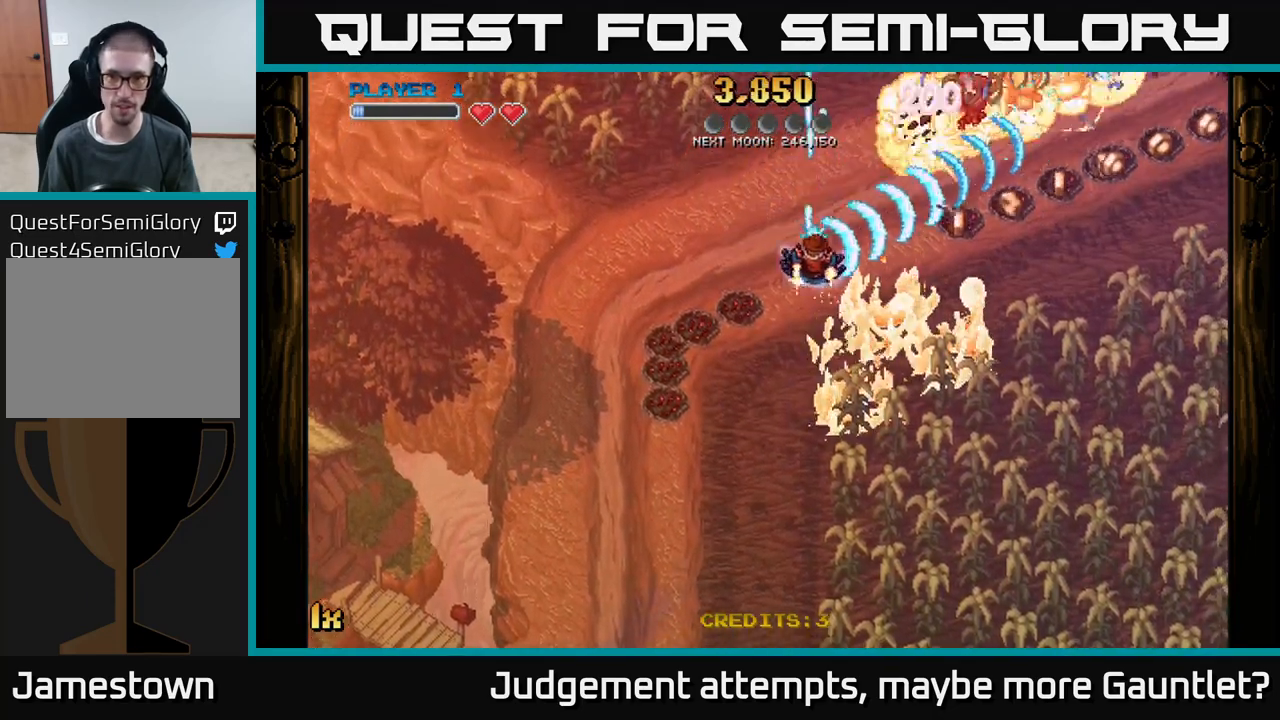
{"buttons": ["A"], "left_stick": "up-right", "events": [[67, "left_stick", "down-right"], [350, "left_stick", "up-right"]]}
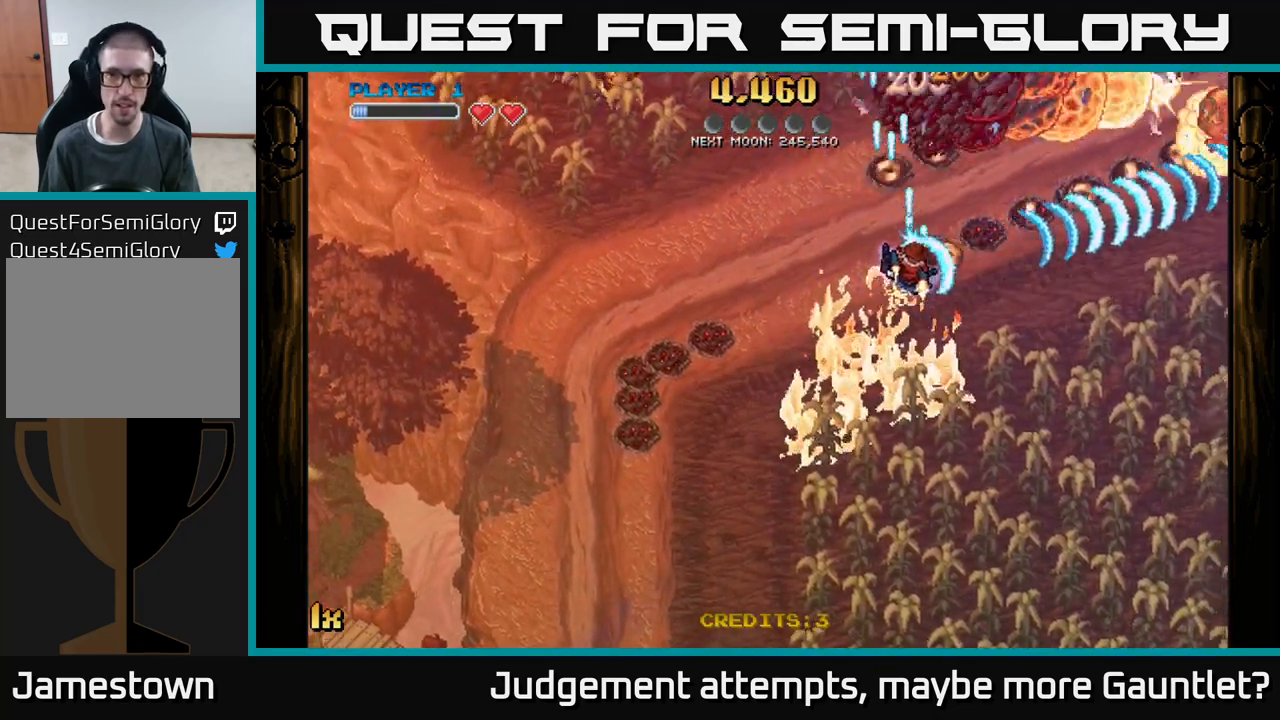
{"buttons": ["A"], "left_stick": "left", "events": [[83, "left_stick", "up-left"], [283, "left_stick", "left"], [300, "X", "down"], [433, "X", "up"]]}
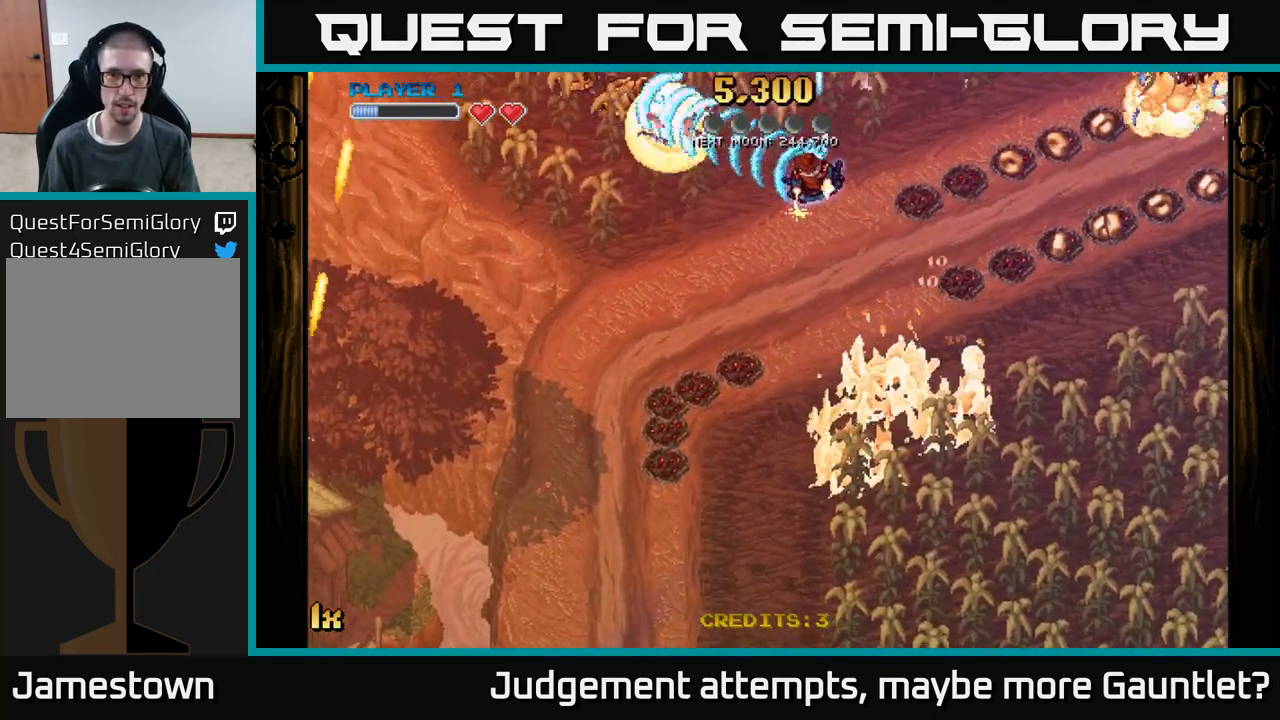
{"buttons": ["A"], "left_stick": "right", "events": [[83, "left_stick", "down"], [150, "left_stick", "right"], [167, "X", "down"], [200, "left_stick", "up-right"], [317, "X", "up"], [400, "left_stick", "right"]]}
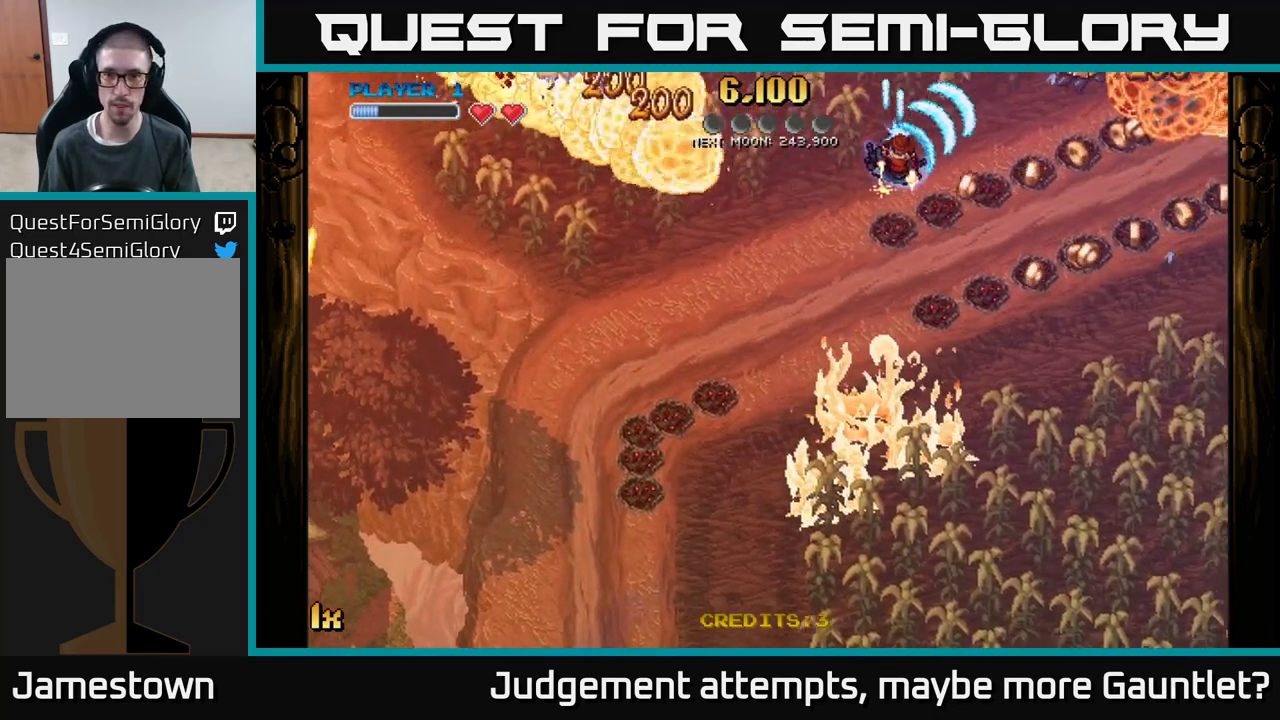
{"buttons": ["A"], "left_stick": "down-right", "events": [[83, "left_stick", "down-right"]]}
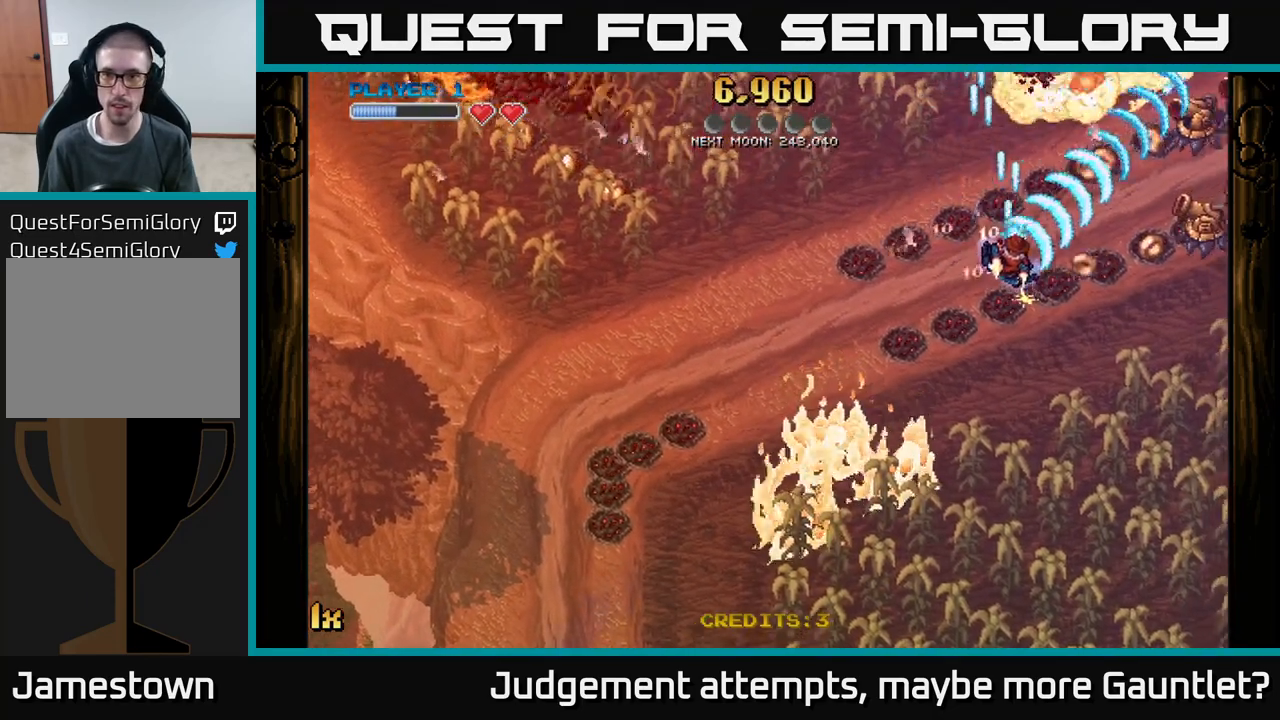
{"buttons": ["A"], "left_stick": "right", "events": [[367, "left_stick", "right"]]}